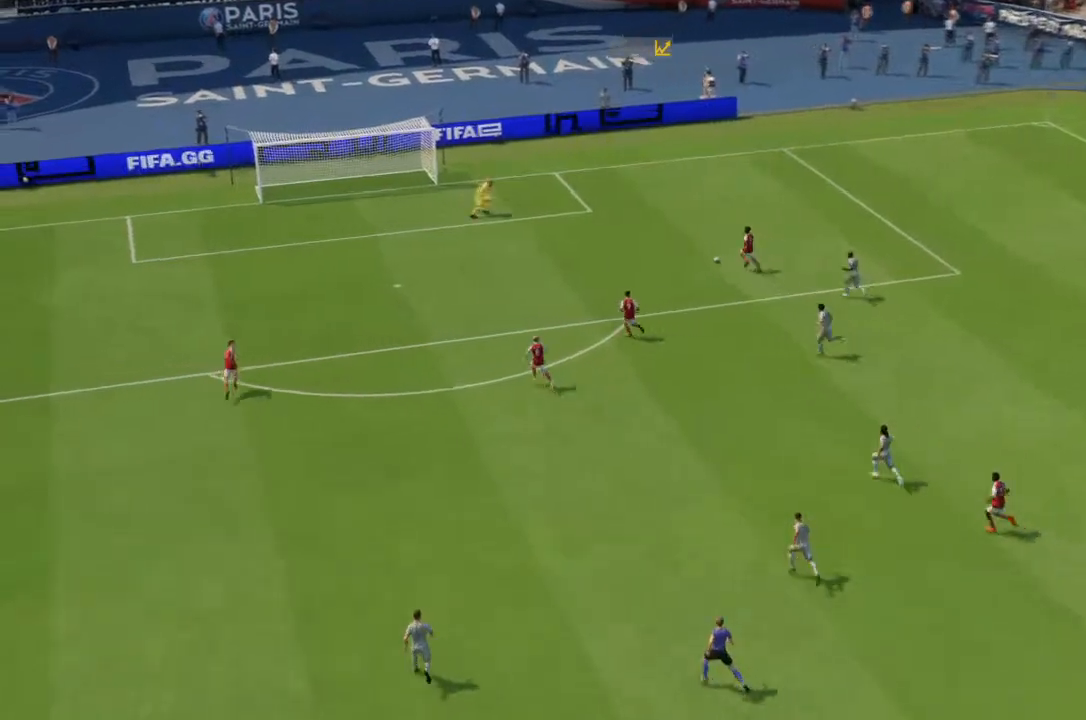
Gameplay with a controller (PlayStation layout); each line is a JSON object with the inputs held at the frame after it. "events" lists button and stick changes between this image and that frame as [ms after this image, input, new state], when the widget could be followed in between. Not read: L3 R3.
{"buttons": [], "left_stick": "center", "right_stick": "center", "events": []}
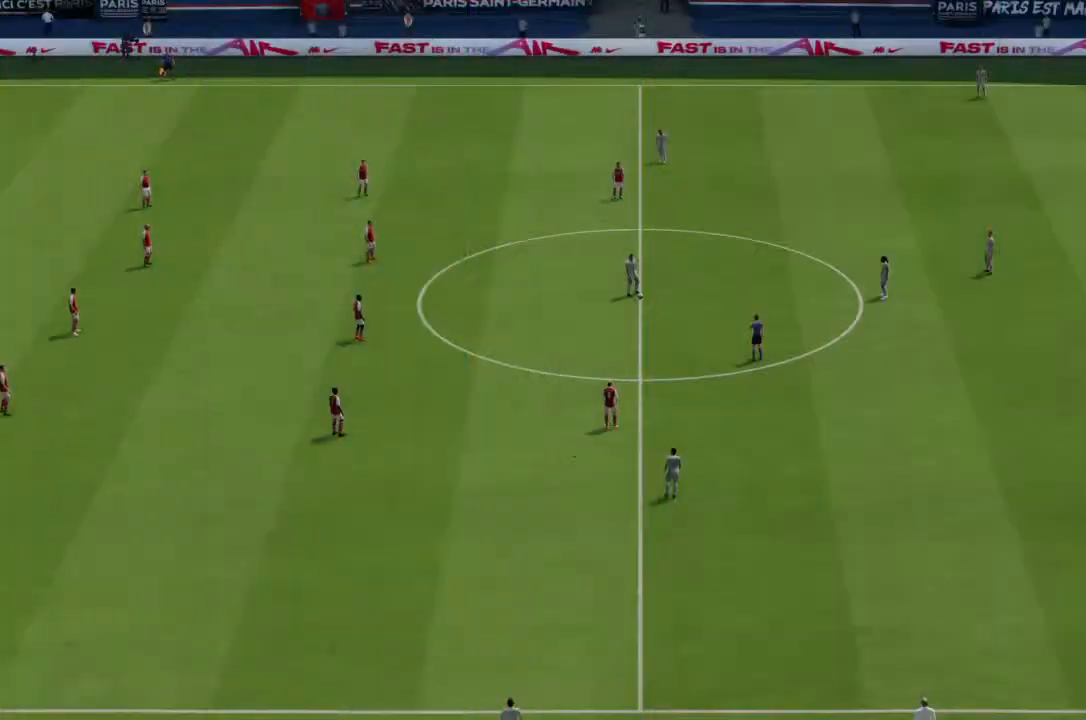
{"buttons": [], "left_stick": "center", "right_stick": "center"}
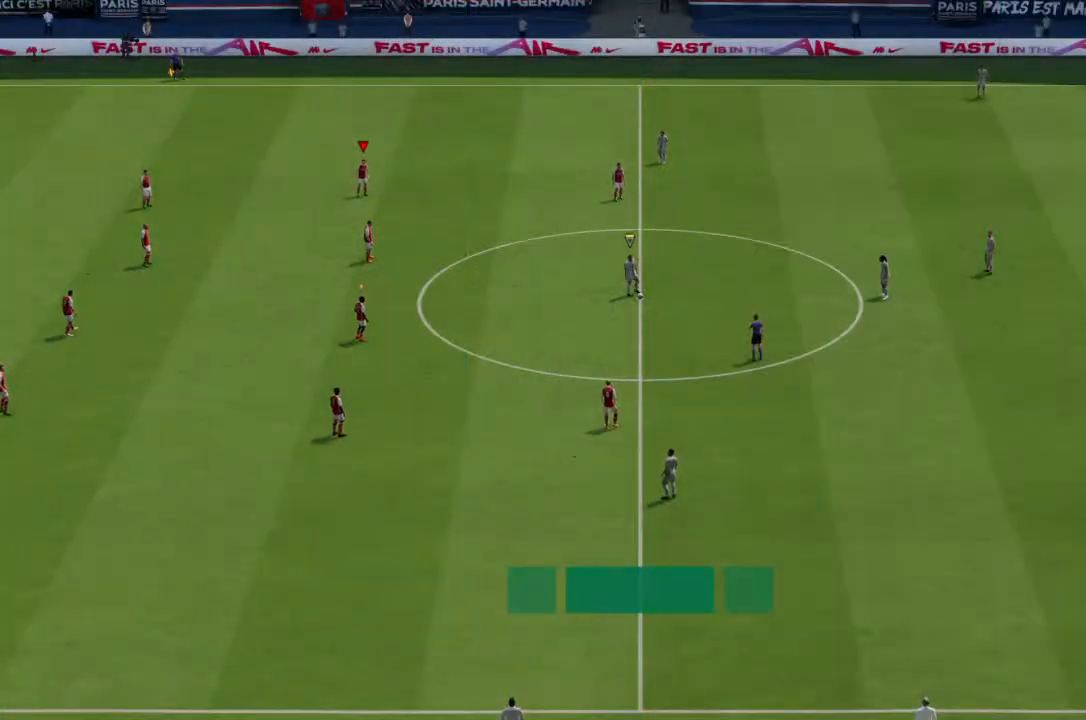
{"buttons": [], "left_stick": "center", "right_stick": "center", "events": []}
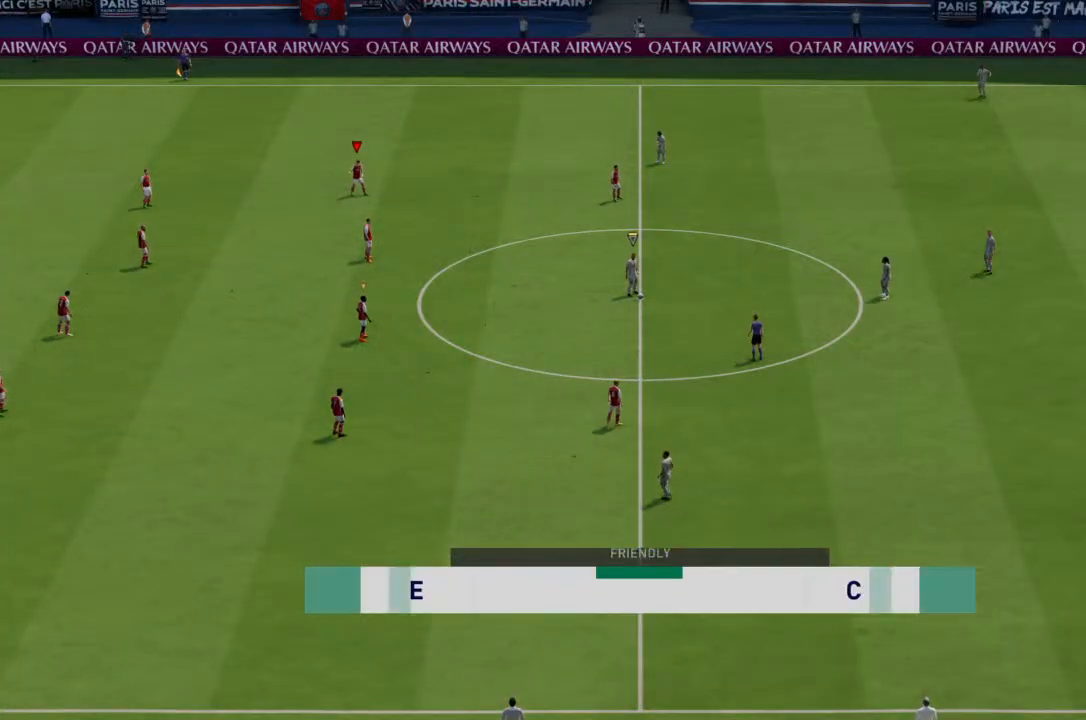
{"buttons": [], "left_stick": "center", "right_stick": "center", "events": []}
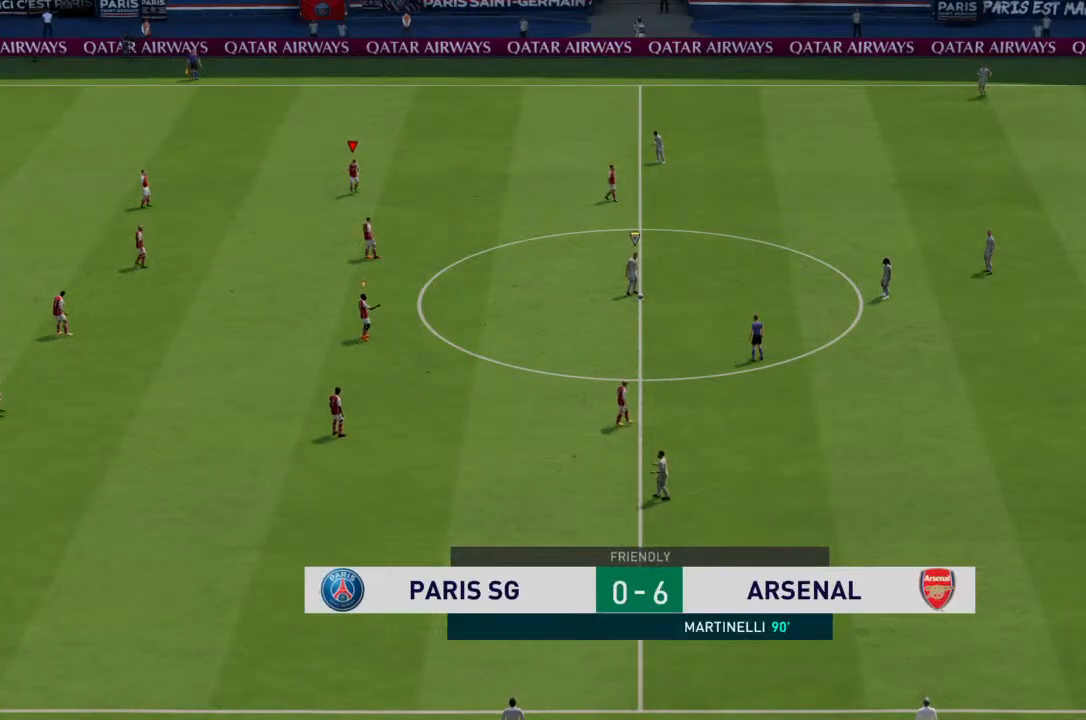
{"buttons": [], "left_stick": "center", "right_stick": "center", "events": []}
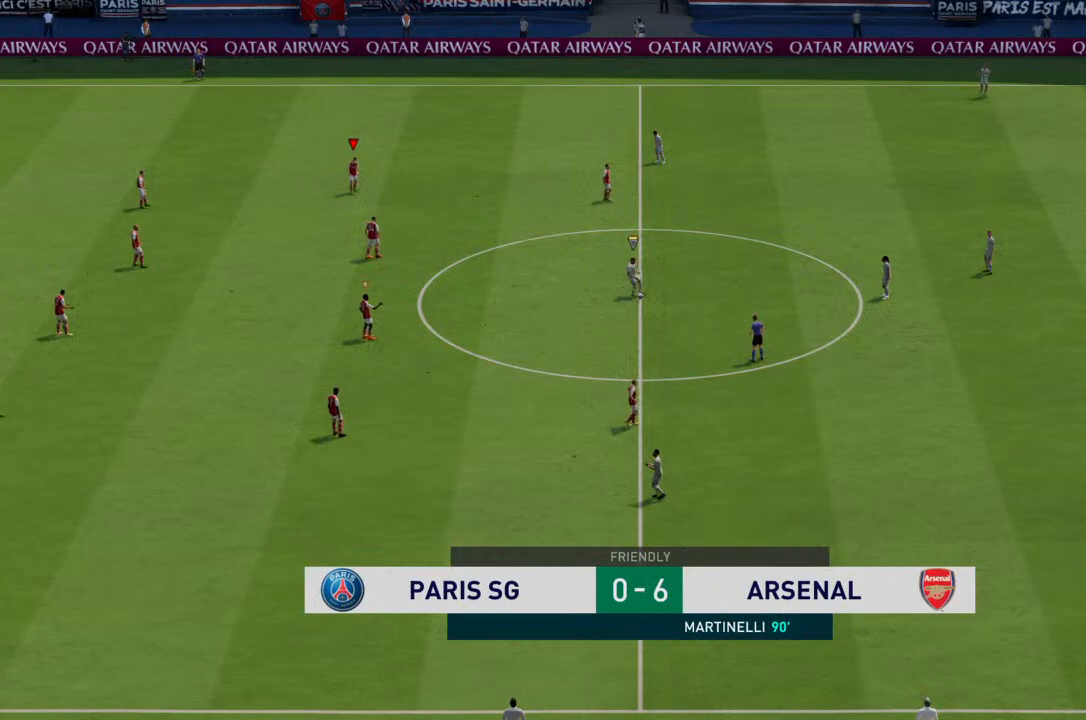
{"buttons": [], "left_stick": "center", "right_stick": "center", "events": []}
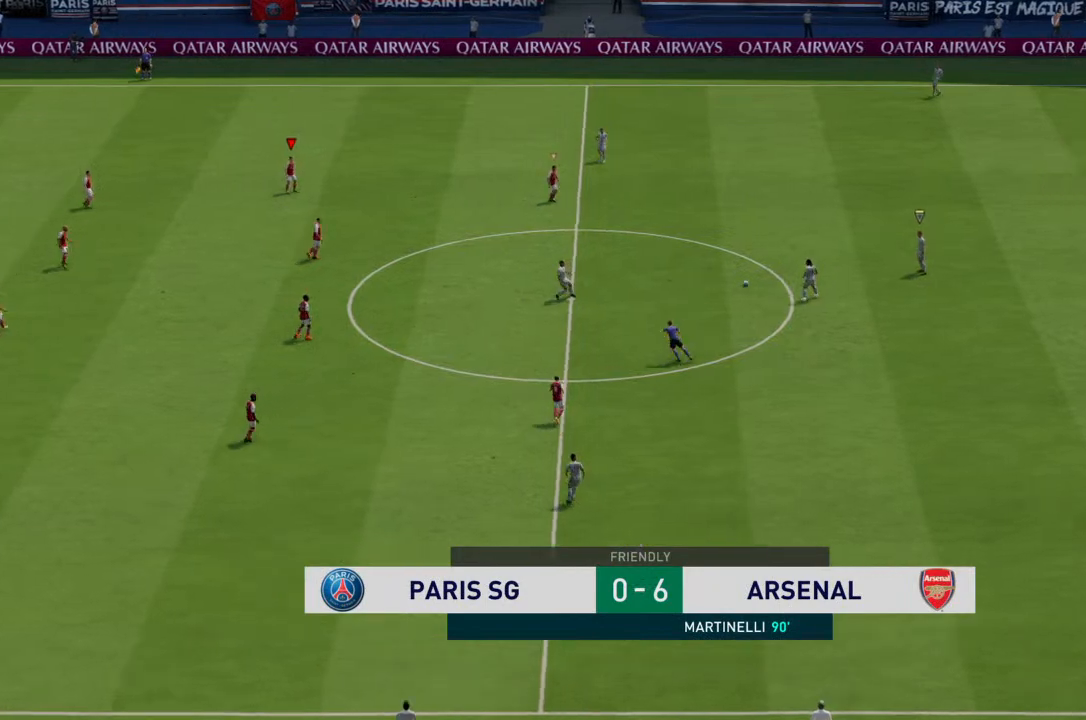
{"buttons": [], "left_stick": "center", "right_stick": "center", "events": []}
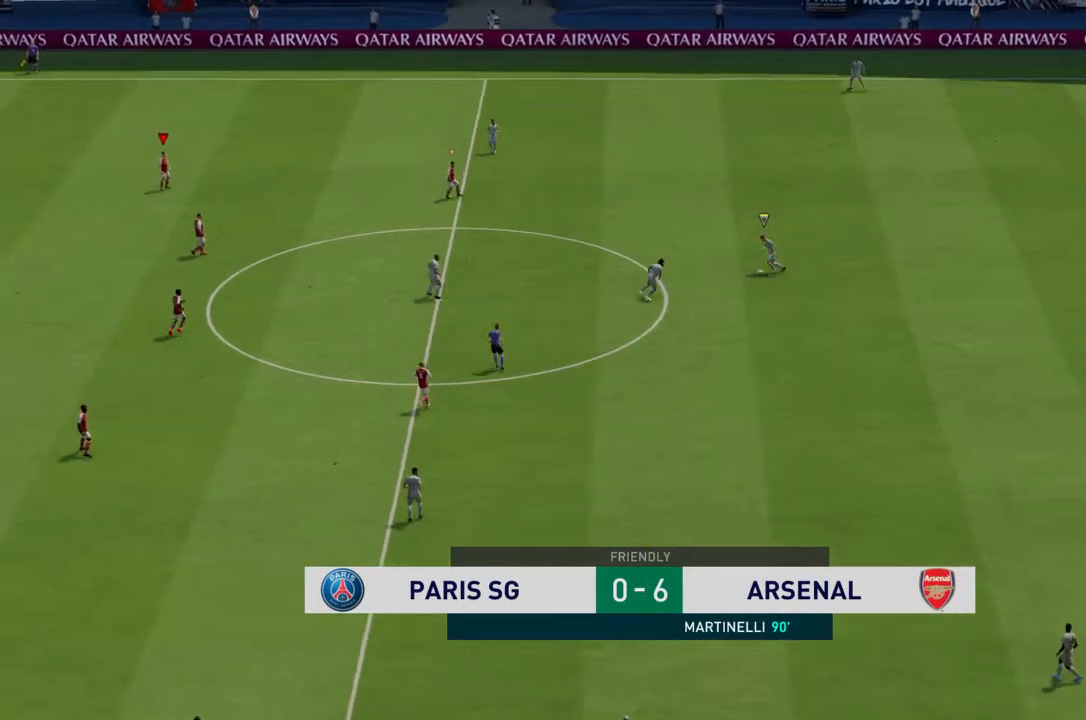
{"buttons": [], "left_stick": "center", "right_stick": "center", "events": []}
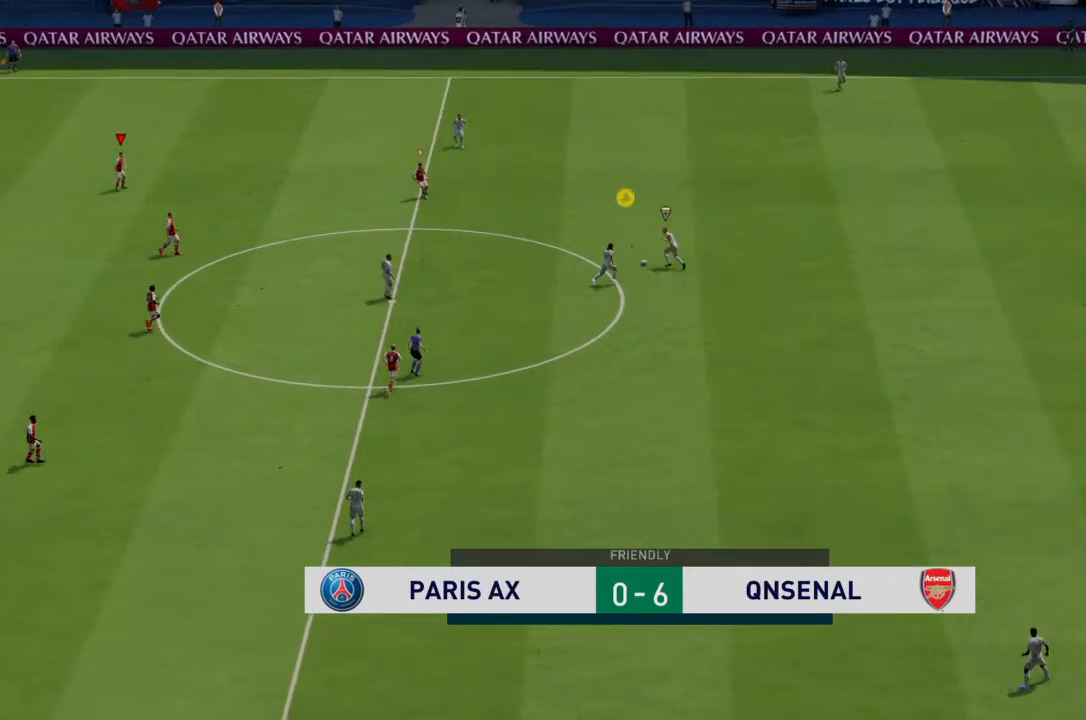
{"buttons": ["L1"], "left_stick": "center", "right_stick": "center", "events": [[500, "L1", "down"]]}
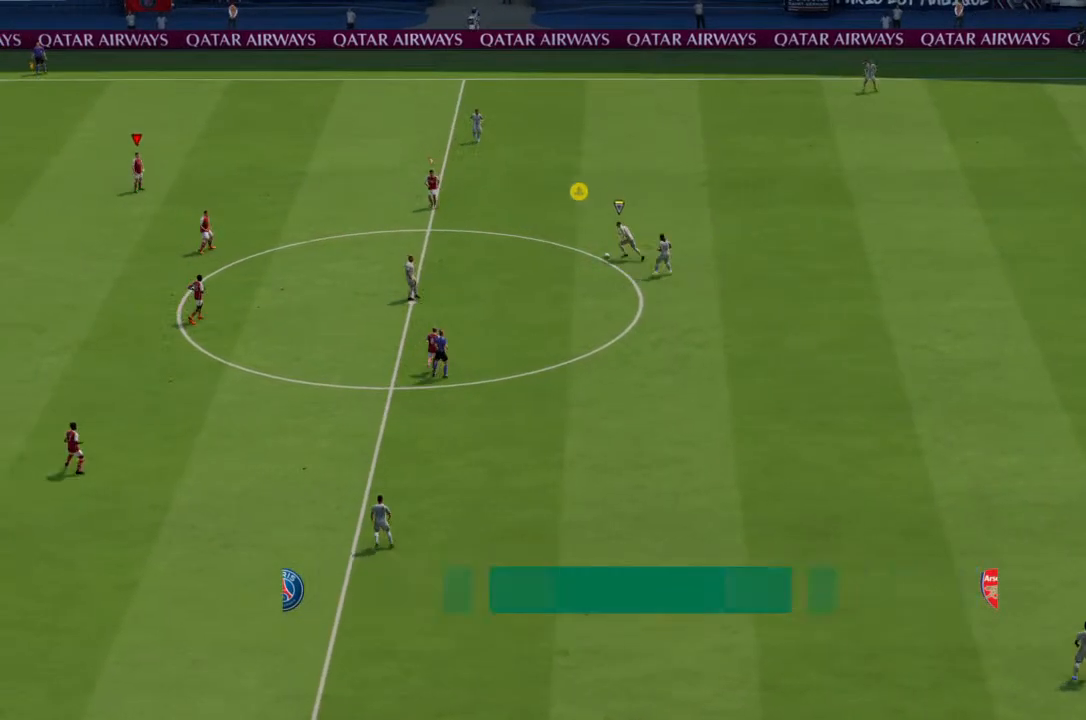
{"buttons": [], "left_stick": "center", "right_stick": "center", "events": [[67, "left_stick", "up"], [167, "L1", "up"], [433, "left_stick", "center"]]}
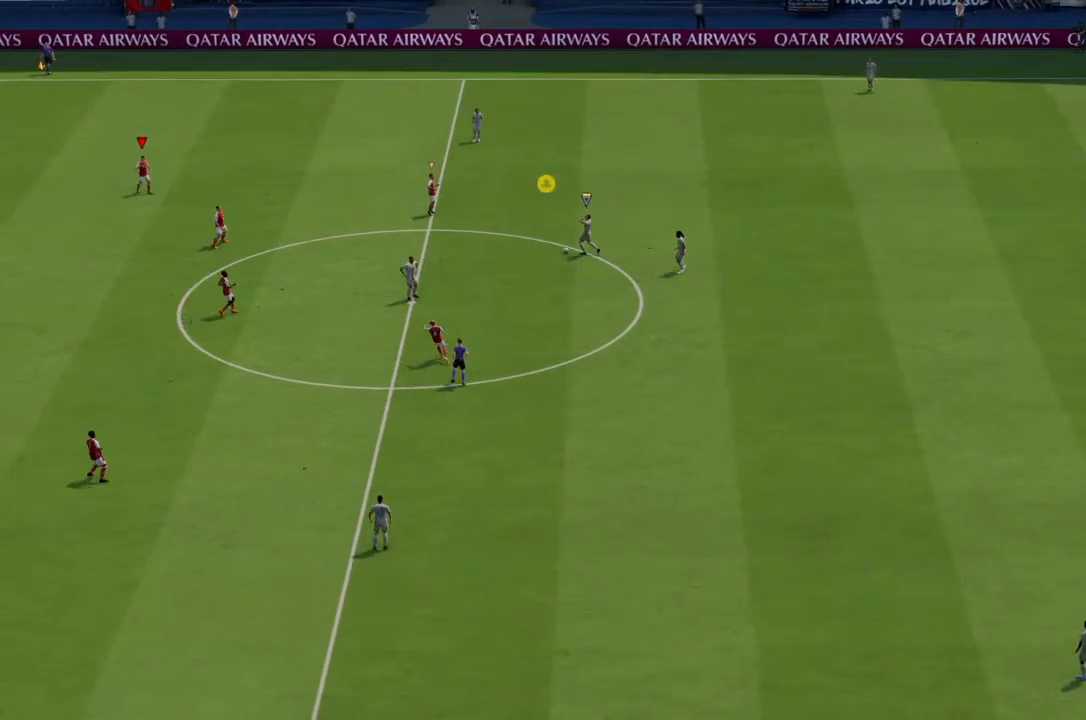
{"buttons": [], "left_stick": "center", "right_stick": "center", "events": [[233, "CROSS", "down"], [400, "CROSS", "up"]]}
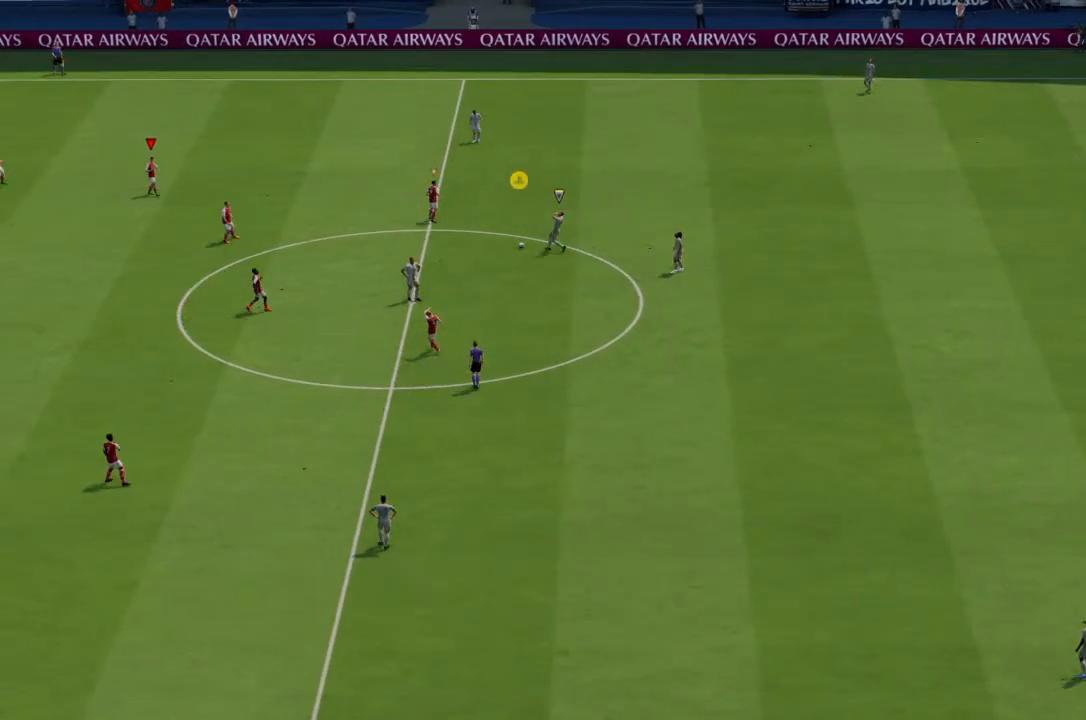
{"buttons": [], "left_stick": "center", "right_stick": "center", "events": []}
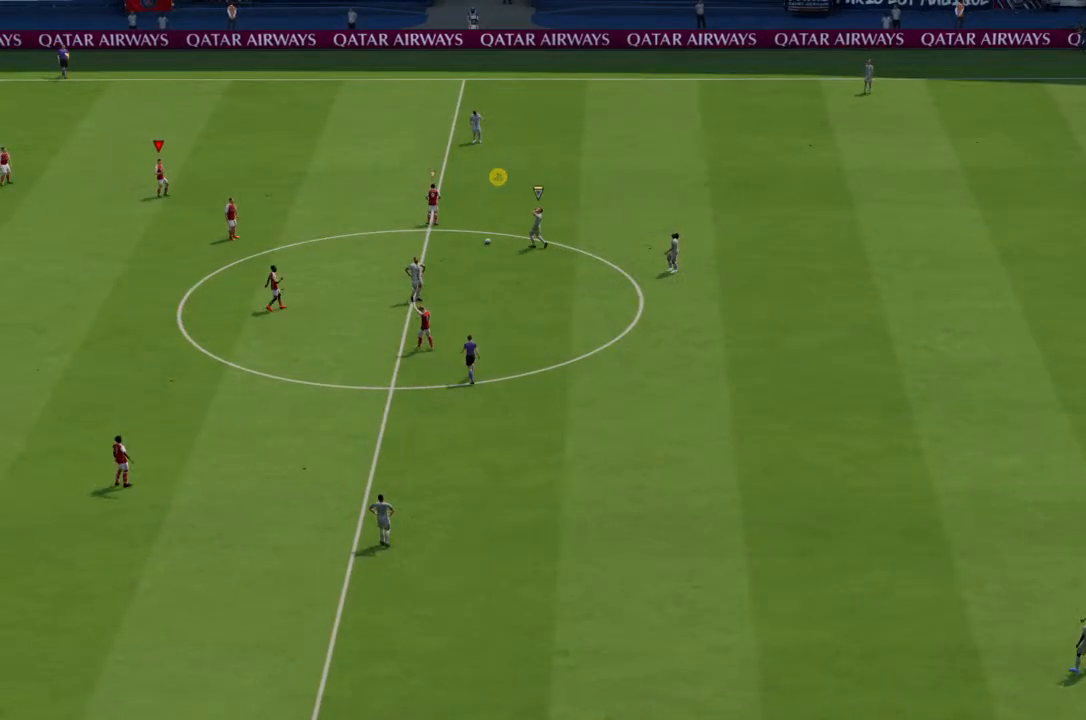
{"buttons": ["CROSS"], "left_stick": "center", "right_stick": "center", "events": [[467, "CROSS", "down"]]}